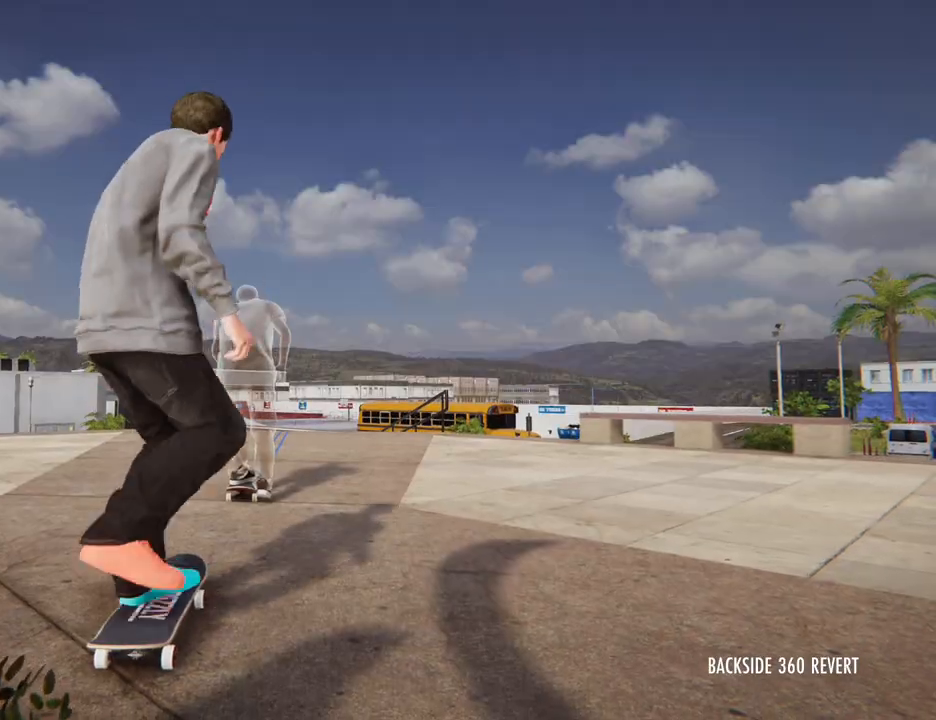
Gameplay with a controller (Xbox layout); each line is a JSON object with the inputs held at the frame after it (dt_ms = milliseconds from this image to that frame). "button_events" lists button changes between this image and that frame as [ms after this image, input, new state], when the widget could be followed in between (sticks are given only as held states). Not read: DPAD_UP HOME L3 R3.
{"dt_ms": 500, "buttons": ["A"], "left_stick": "center", "right_stick": "center", "button_events": []}
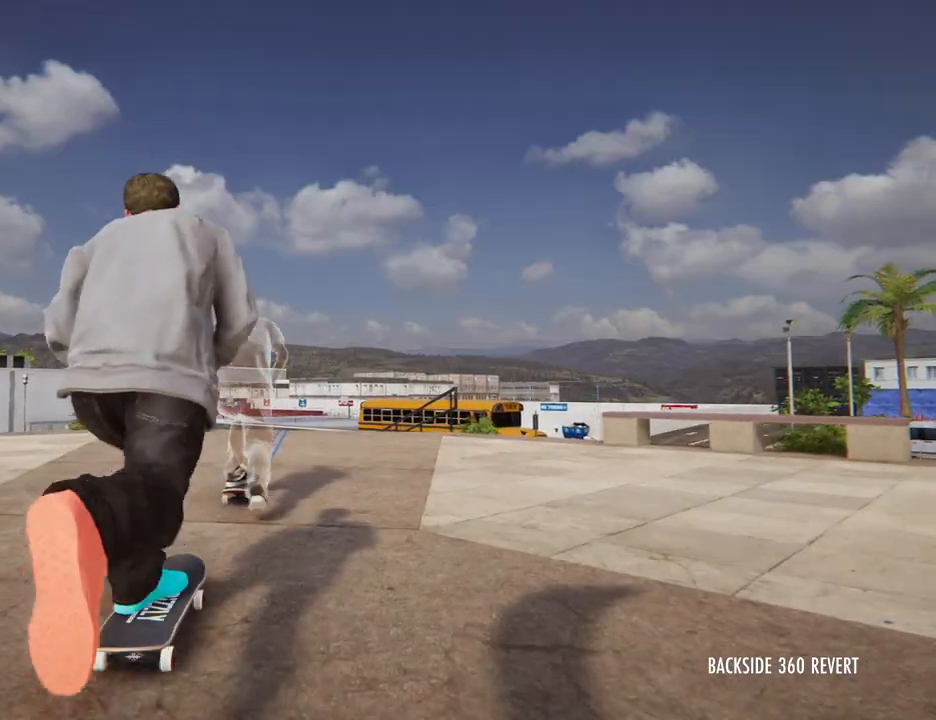
{"dt_ms": 500, "buttons": ["A"], "left_stick": "center", "right_stick": "center", "button_events": []}
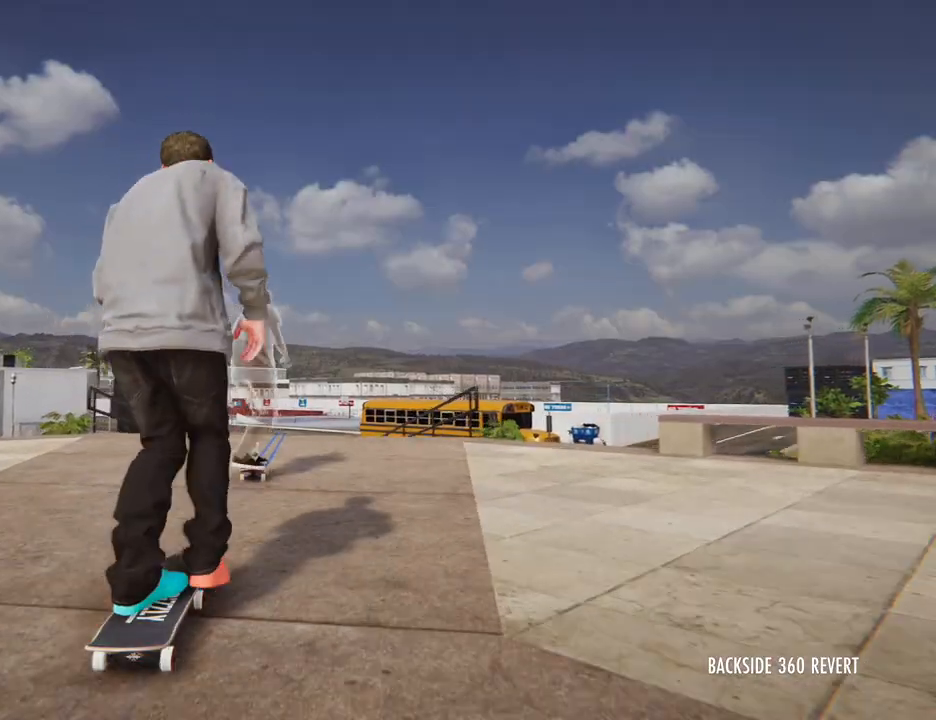
{"dt_ms": 500, "buttons": [], "left_stick": "center", "right_stick": "center", "button_events": [[300, "A", "up"]]}
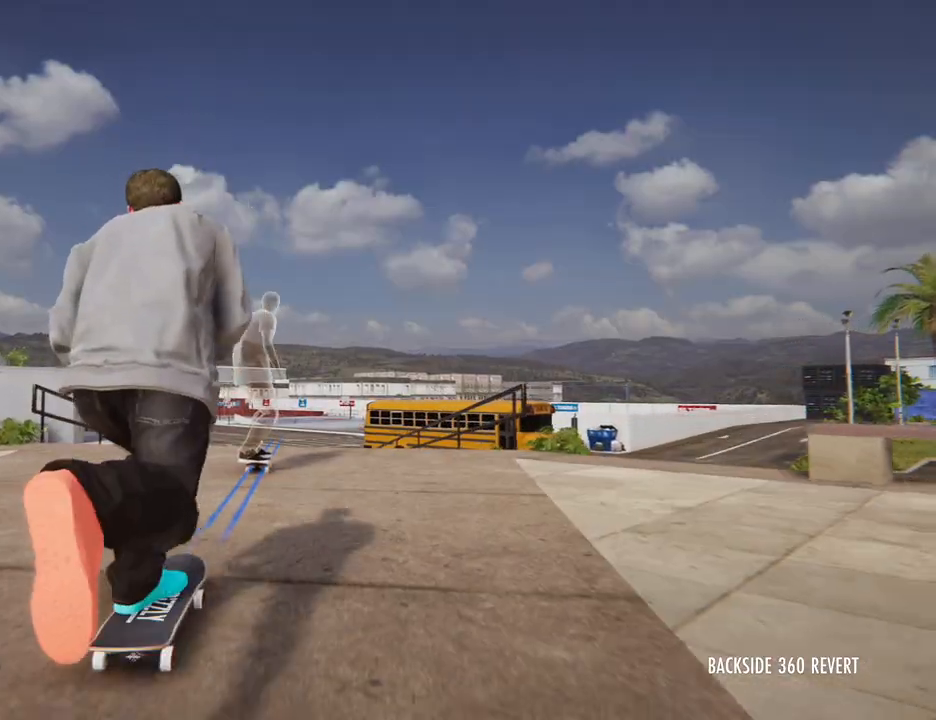
{"dt_ms": 500, "buttons": [], "left_stick": "center", "right_stick": "center", "button_events": []}
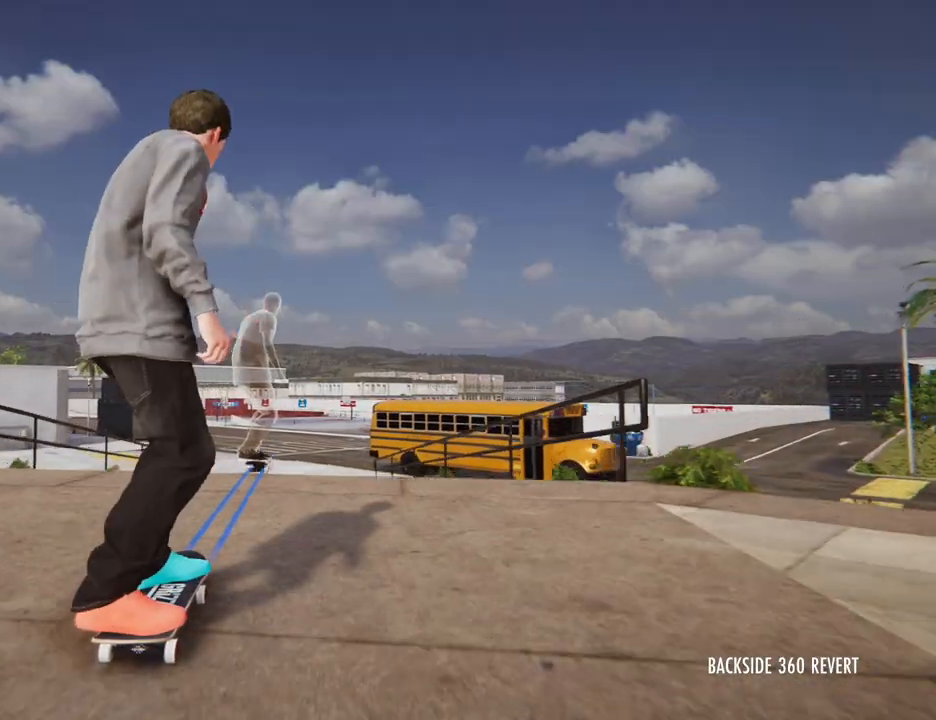
{"dt_ms": 500, "buttons": [], "left_stick": "center", "right_stick": "center", "button_events": []}
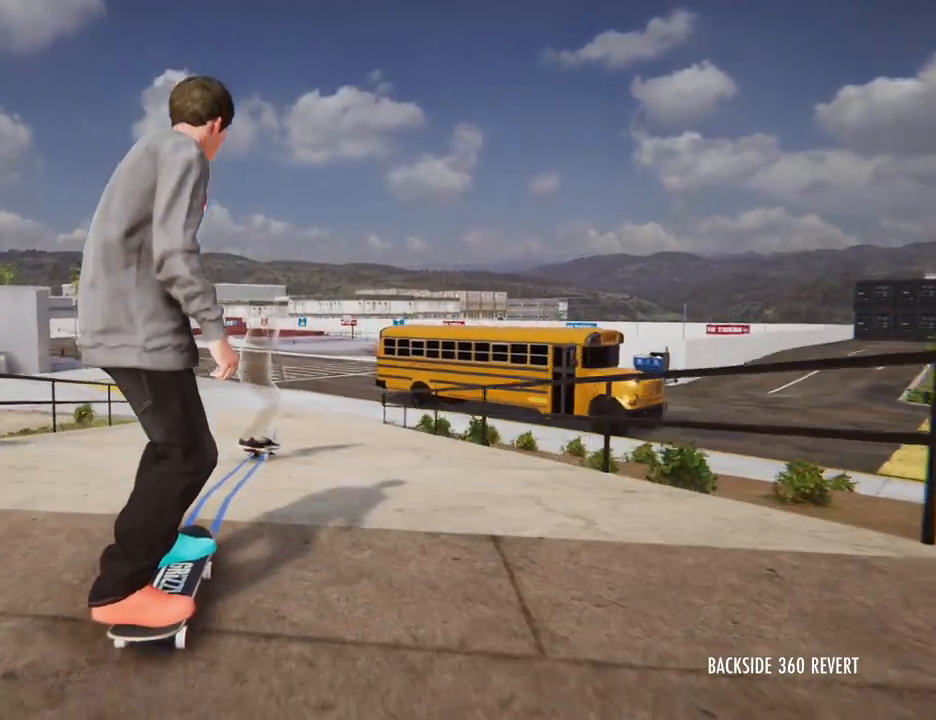
{"dt_ms": 500, "buttons": [], "left_stick": "center", "right_stick": "center", "button_events": []}
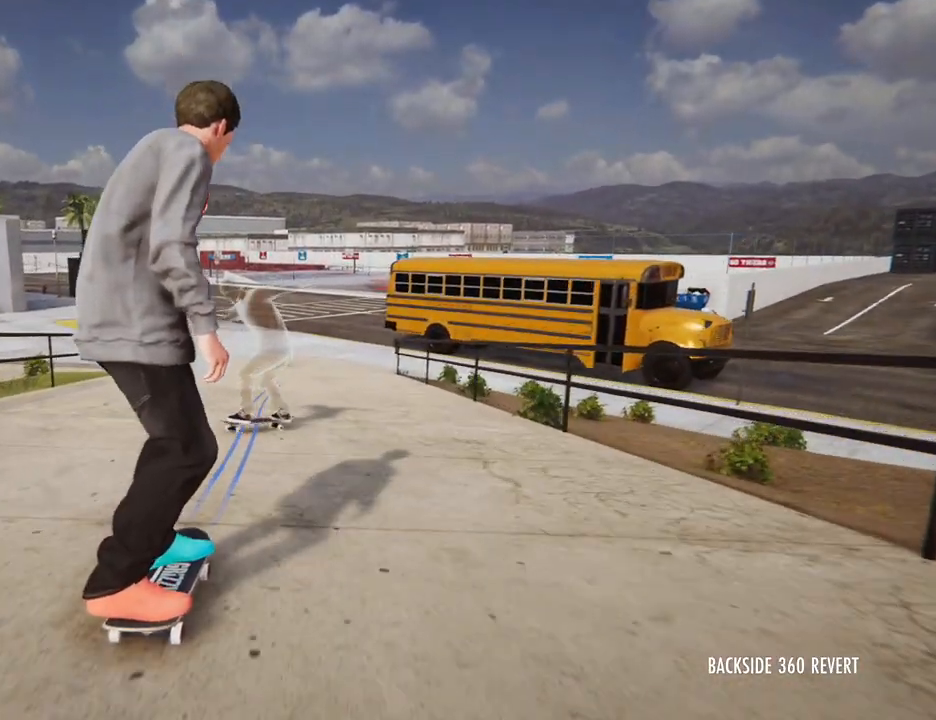
{"dt_ms": 500, "buttons": ["R2"], "left_stick": "right", "right_stick": "left", "button_events": [[67, "R2", "down"]]}
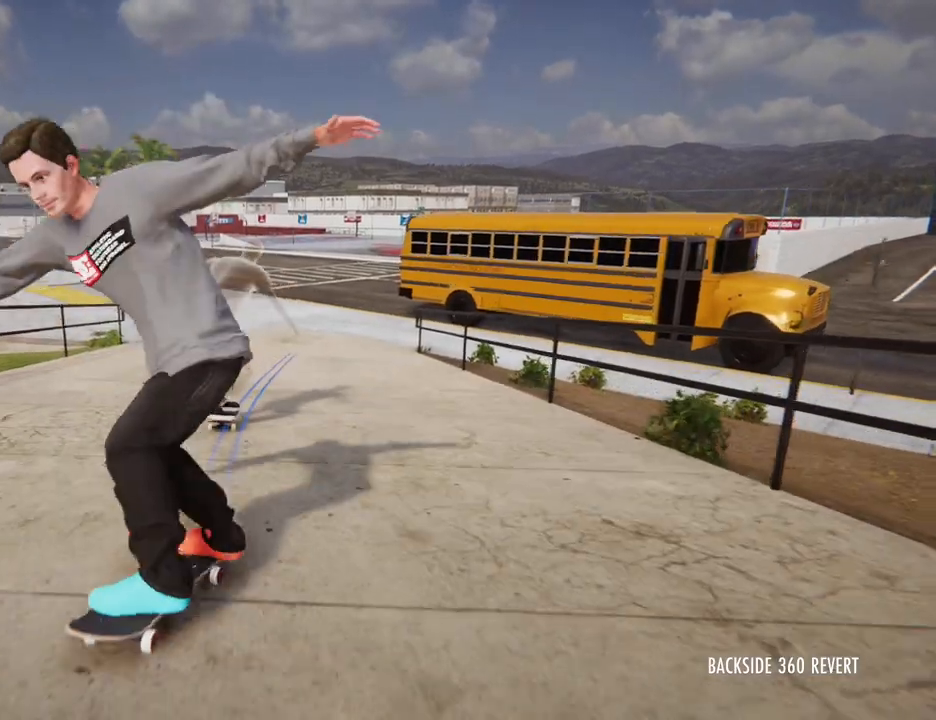
{"dt_ms": 500, "buttons": [], "left_stick": "center", "right_stick": "center", "button_events": [[117, "R2", "up"]]}
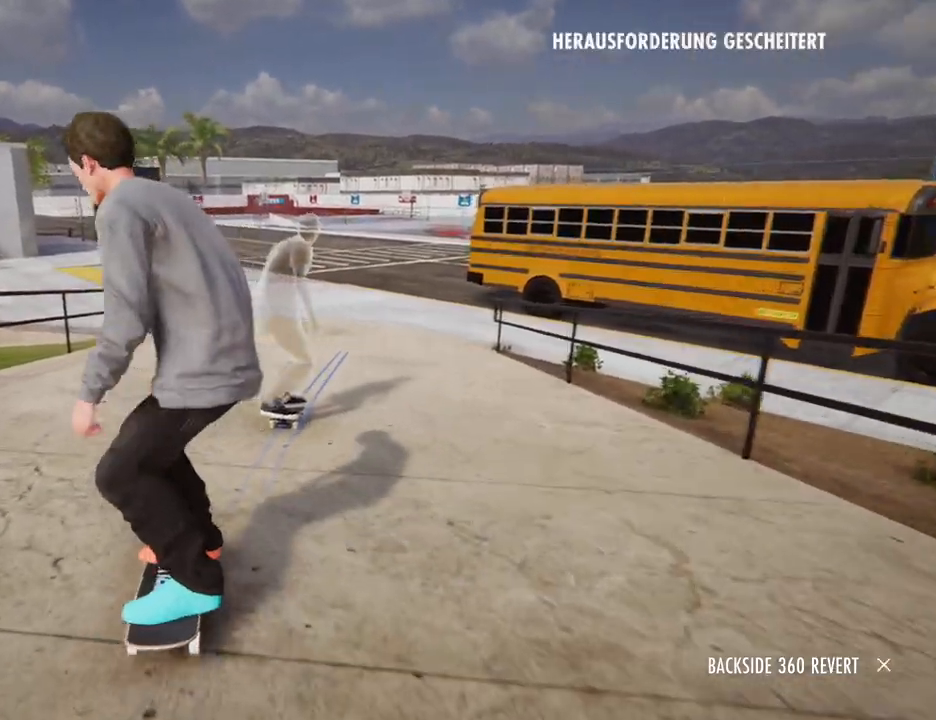
{"dt_ms": 500, "buttons": [], "left_stick": "center", "right_stick": "center", "button_events": []}
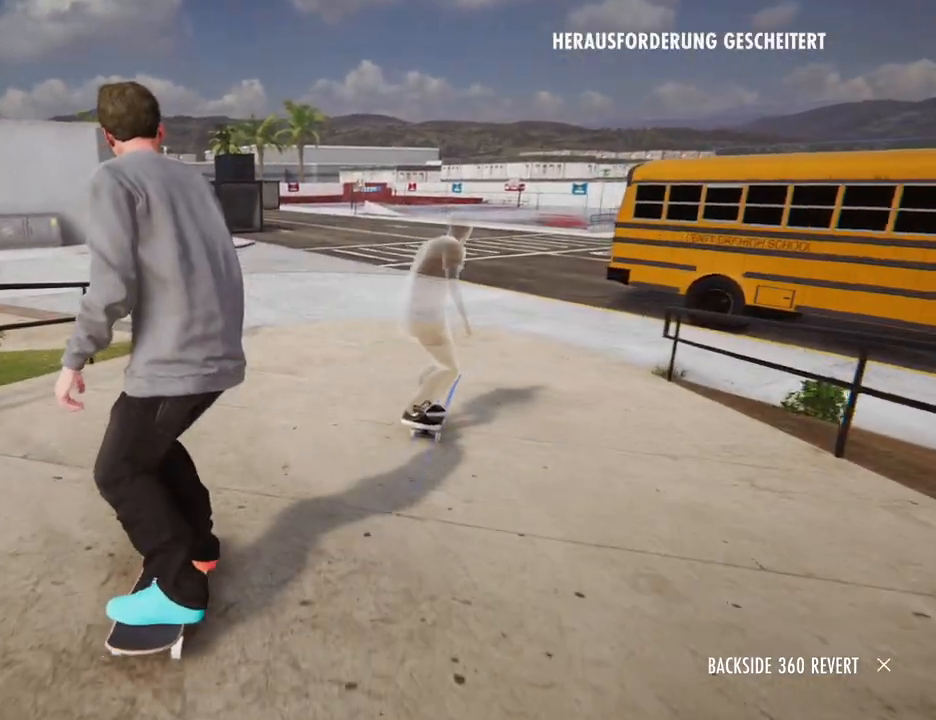
{"dt_ms": 500, "buttons": ["A"], "left_stick": "center", "right_stick": "center", "button_events": [[500, "A", "down"]]}
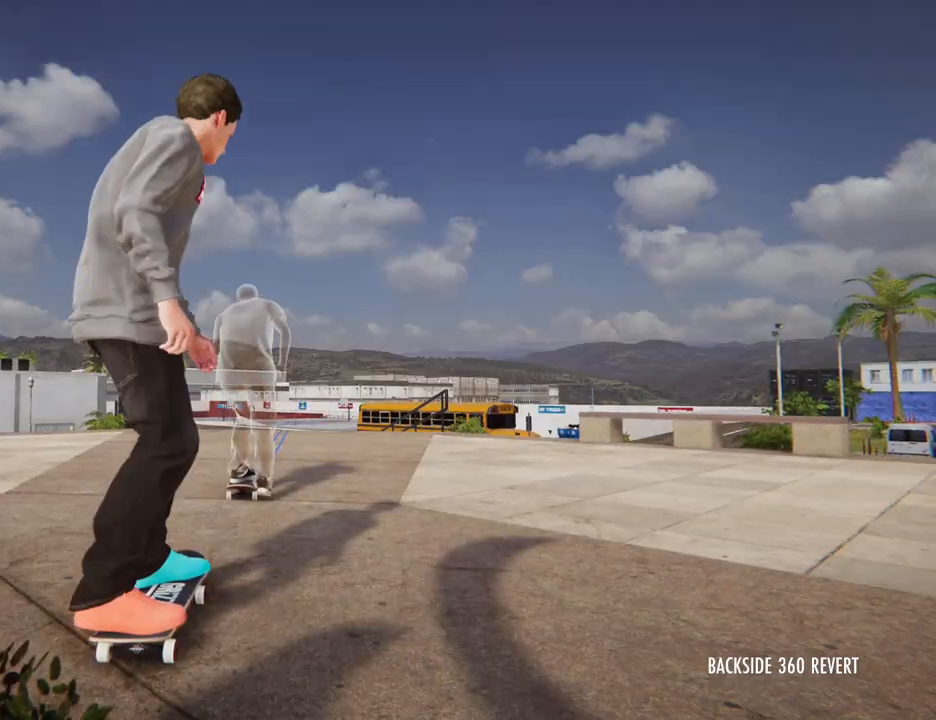
{"dt_ms": 500, "buttons": ["A"], "left_stick": "center", "right_stick": "center", "button_events": []}
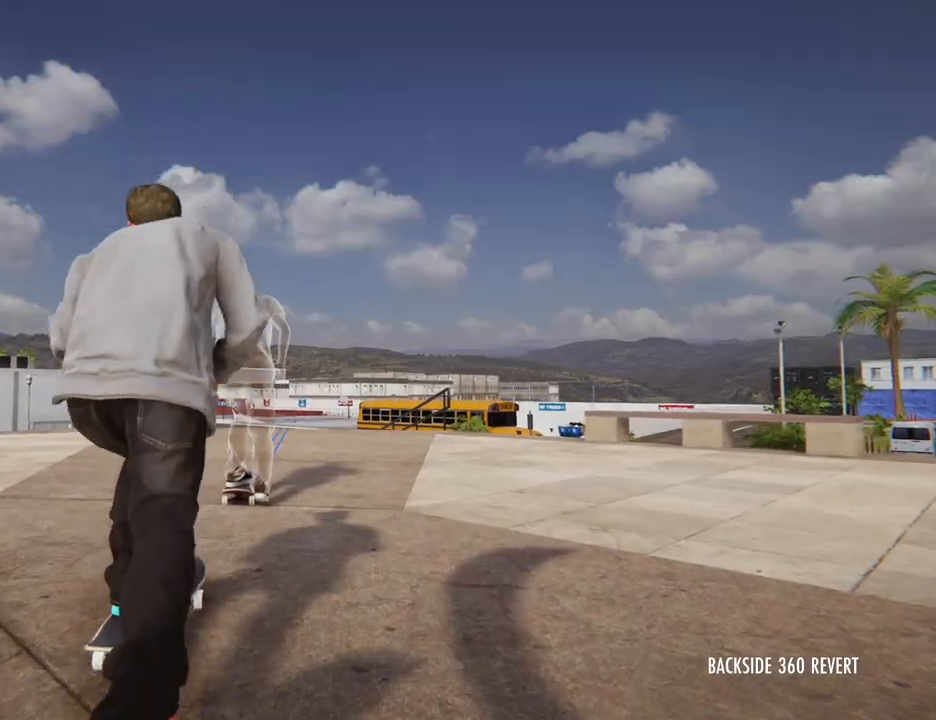
{"dt_ms": 500, "buttons": ["A"], "left_stick": "center", "right_stick": "center", "button_events": []}
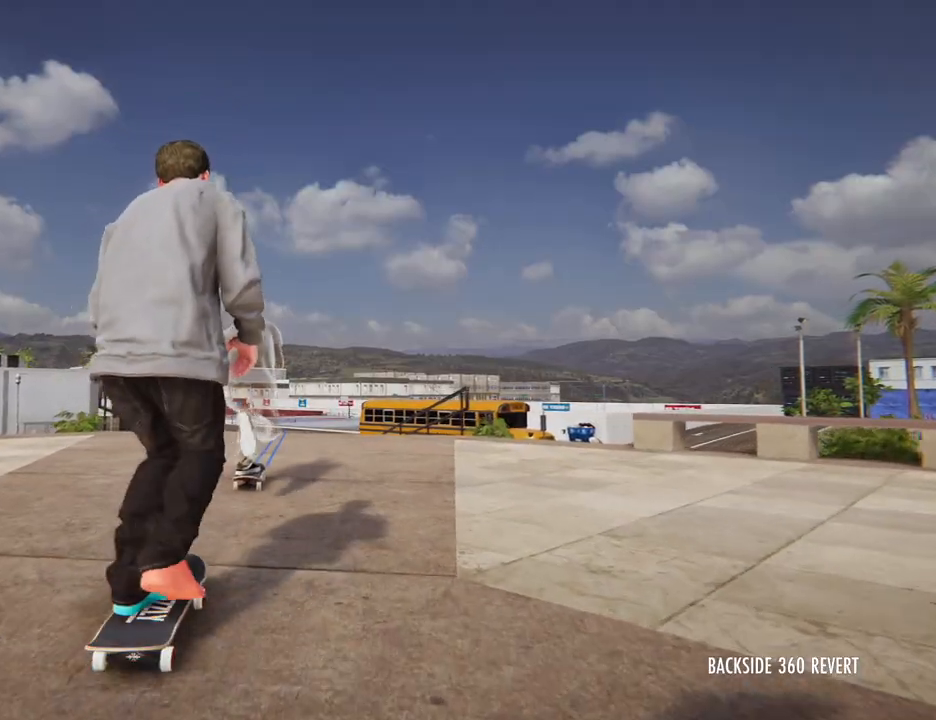
{"dt_ms": 500, "buttons": ["A"], "left_stick": "center", "right_stick": "center", "button_events": []}
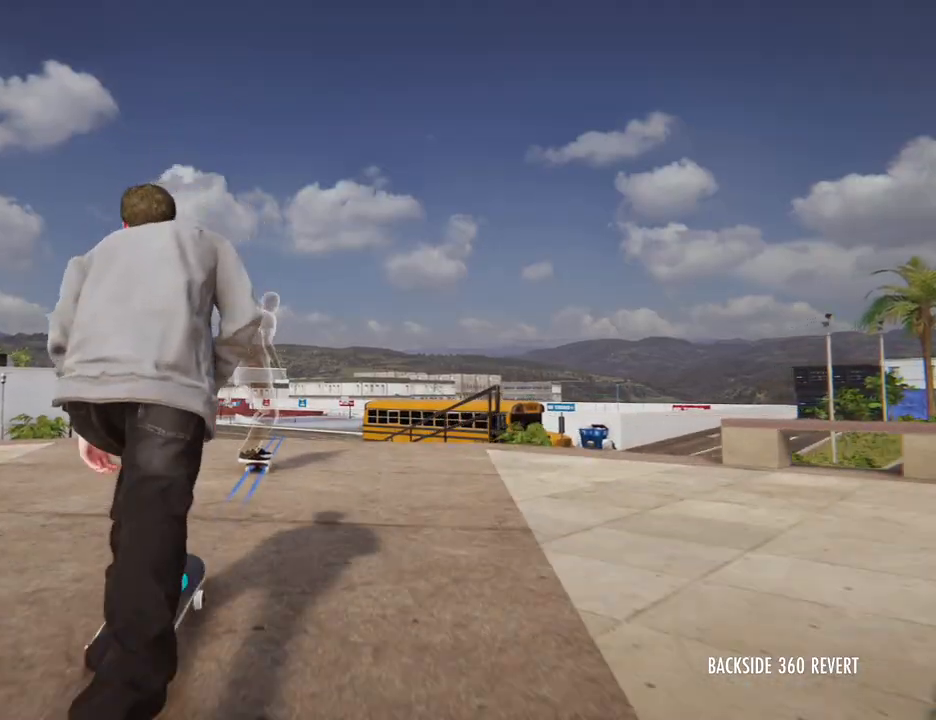
{"dt_ms": 500, "buttons": [], "left_stick": "center", "right_stick": "center", "button_events": [[150, "A", "up"]]}
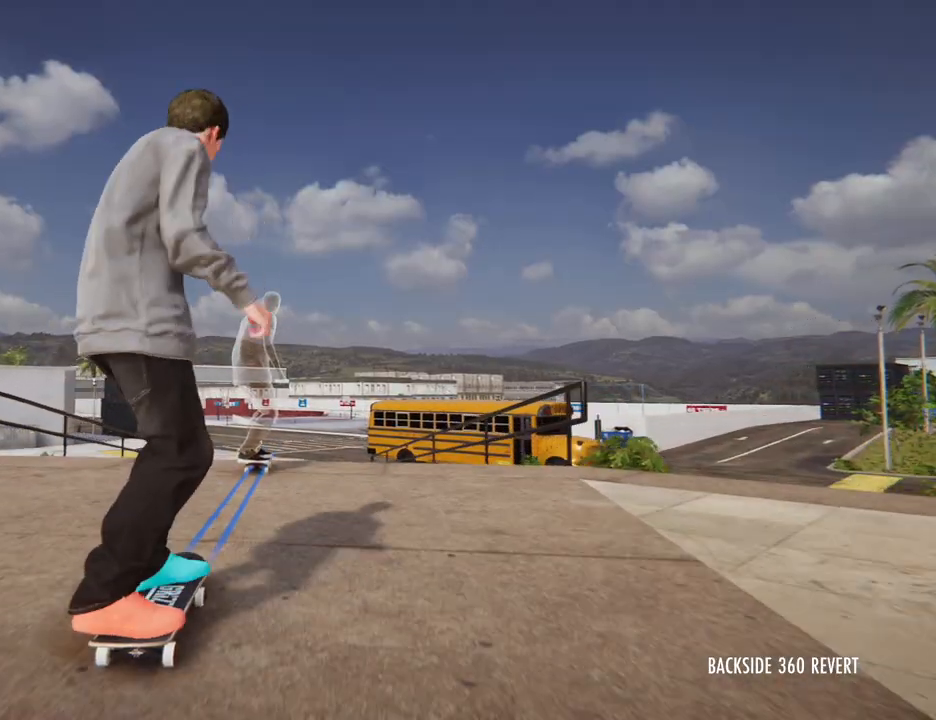
{"dt_ms": 500, "buttons": [], "left_stick": "center", "right_stick": "center", "button_events": []}
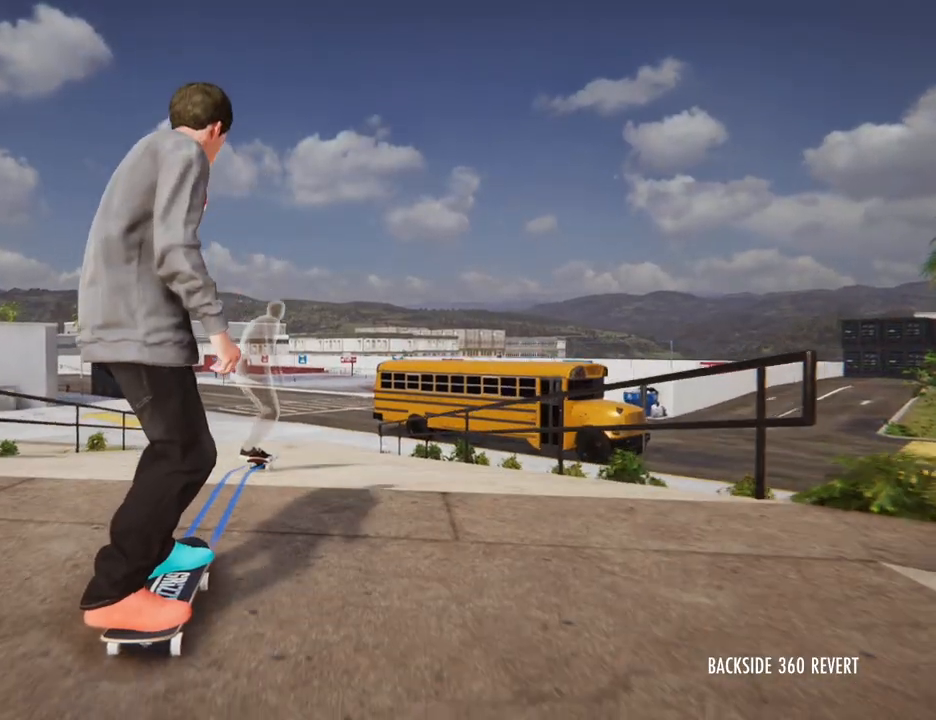
{"dt_ms": 500, "buttons": [], "left_stick": "center", "right_stick": "center", "button_events": []}
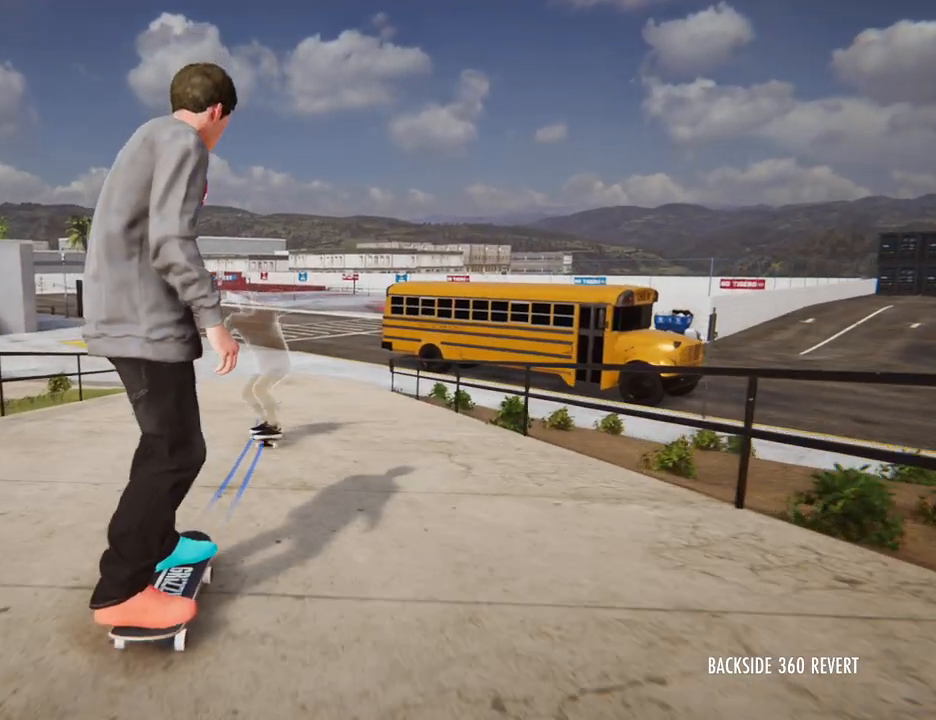
{"dt_ms": 1000, "buttons": ["R2"], "left_stick": "right", "right_stick": "left"}
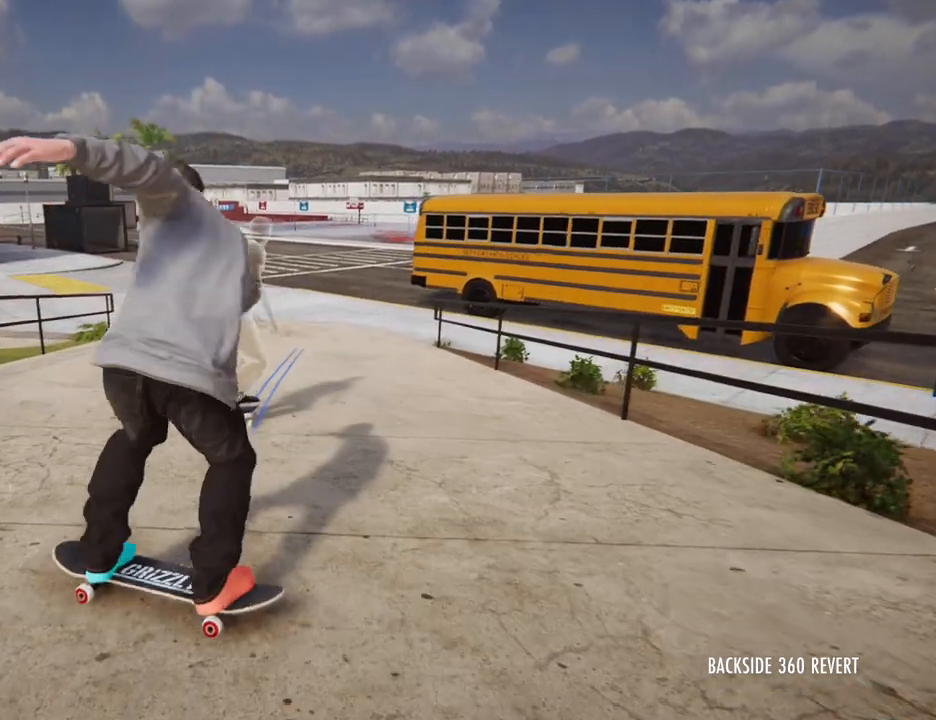
{"dt_ms": 500, "buttons": [], "left_stick": "center", "right_stick": "center", "button_events": [[117, "R2", "up"]]}
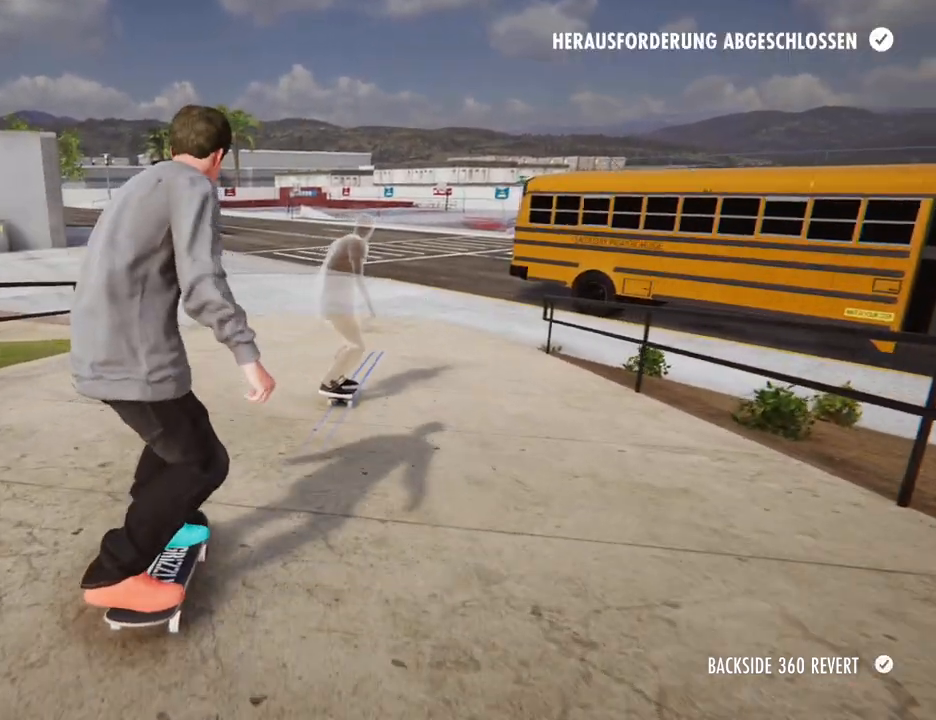
{"dt_ms": 500, "buttons": [], "left_stick": "center", "right_stick": "center", "button_events": []}